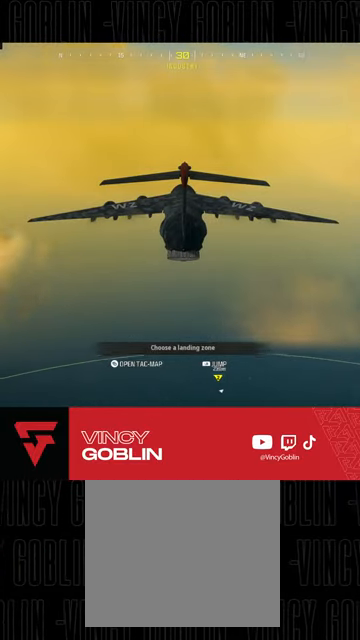
Gameplay with a controller (PlayStation layout); each line is a JSON object with the inputs held at the frame after it. "events" lists button and stick changes between this image and that frame as [ms after this image, input, new state], when the widget could be followed in between.
{"buttons": [], "left_stick": "center", "right_stick": "down-right", "events": [[167, "right_stick", "down"], [333, "right_stick", "down-right"]]}
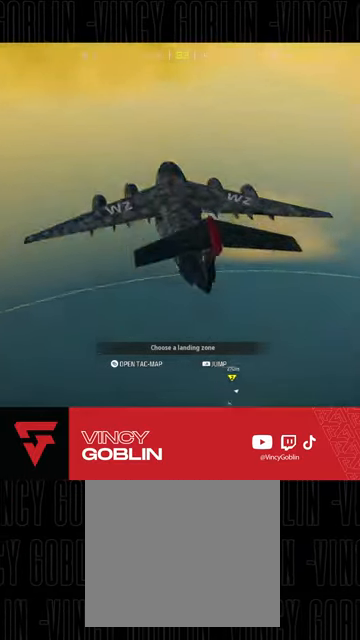
{"buttons": [], "left_stick": "center", "right_stick": "down-right"}
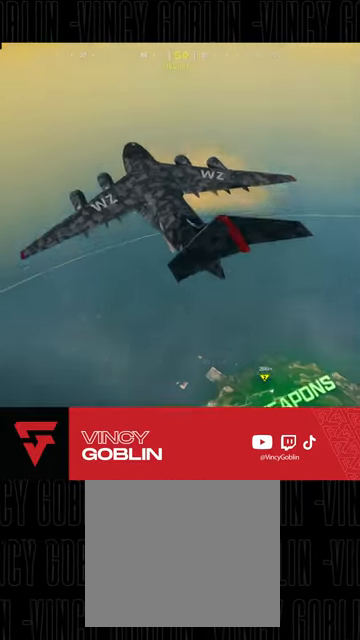
{"buttons": [], "left_stick": "down-right", "right_stick": "down-right", "events": [[133, "left_stick", "down-right"]]}
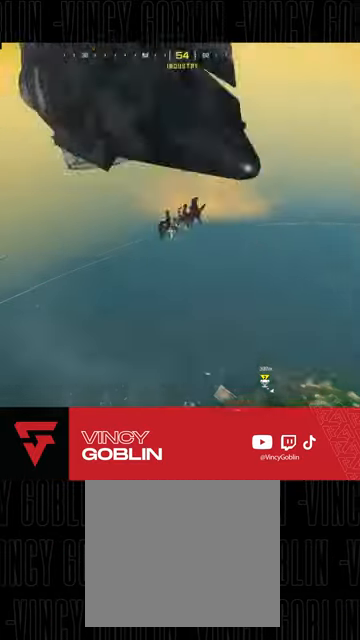
{"buttons": [], "left_stick": "down-right", "right_stick": "down-right", "events": []}
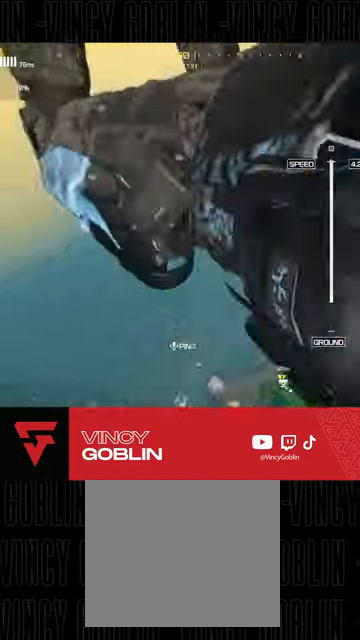
{"buttons": [], "left_stick": "down-left", "right_stick": "down-right", "events": [[67, "left_stick", "down"], [167, "left_stick", "down-left"]]}
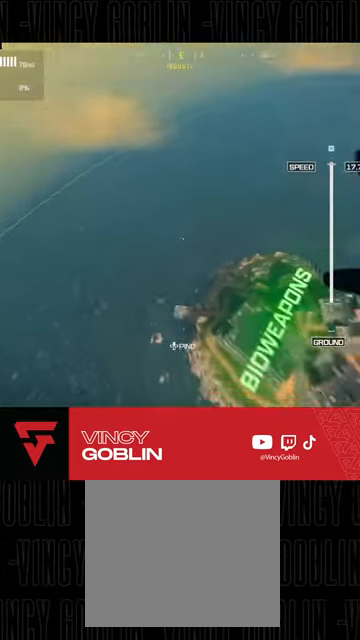
{"buttons": [], "left_stick": "up-right", "right_stick": "right", "events": [[133, "left_stick", "down-right"], [333, "left_stick", "right"], [433, "left_stick", "up-right"], [433, "right_stick", "right"]]}
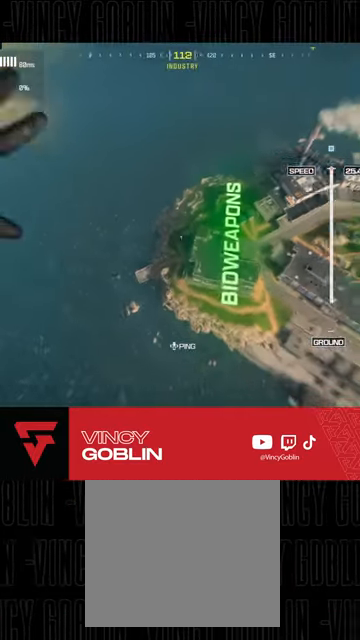
{"buttons": [], "left_stick": "up-right", "right_stick": "up-right", "events": [[167, "right_stick", "center"], [333, "right_stick", "up-right"]]}
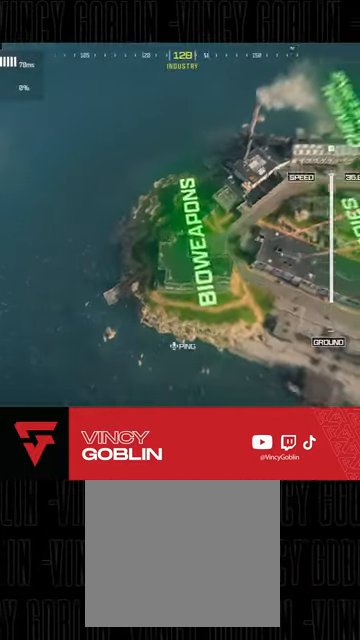
{"buttons": [], "left_stick": "up-right", "right_stick": "up-right", "events": []}
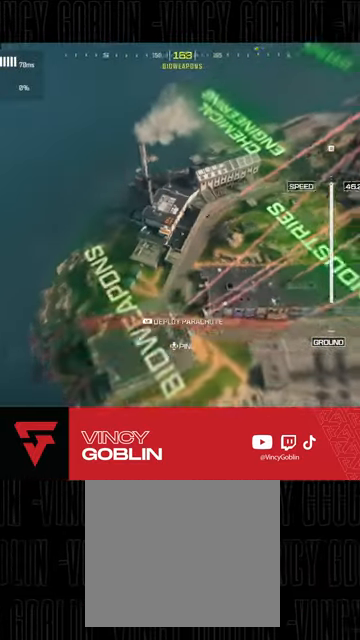
{"buttons": [], "left_stick": "up-right", "right_stick": "up-right", "events": []}
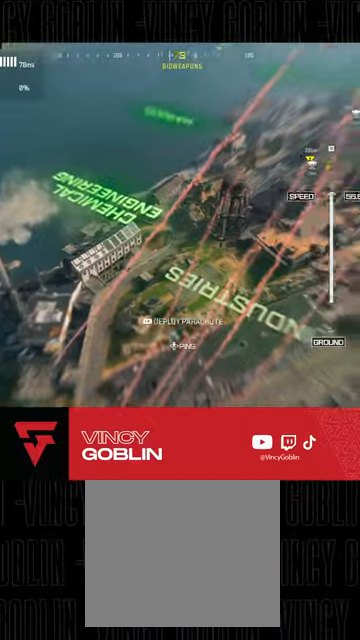
{"buttons": [], "left_stick": "up", "right_stick": "center", "events": [[267, "left_stick", "up"], [500, "right_stick", "center"]]}
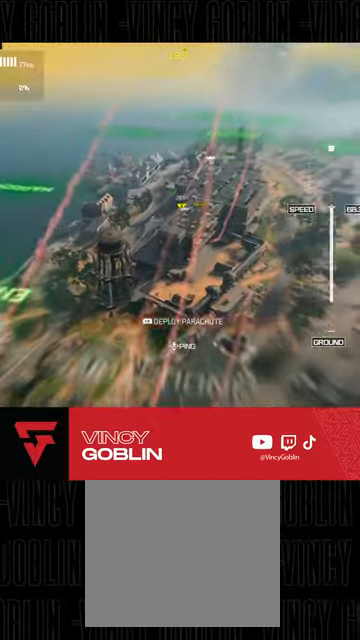
{"buttons": [], "left_stick": "up", "right_stick": "center", "events": [[267, "right_stick", "left"], [433, "right_stick", "center"]]}
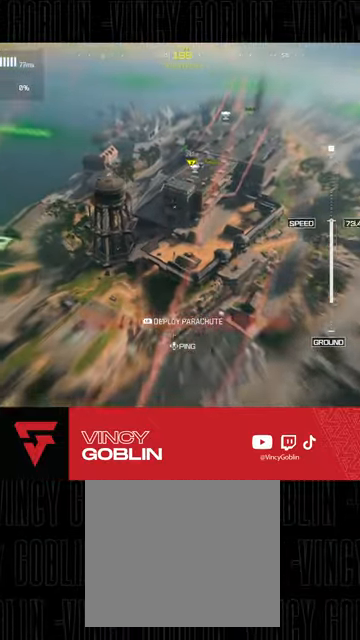
{"buttons": ["L1"], "left_stick": "up", "right_stick": "up", "events": [[133, "right_stick", "up"], [433, "L1", "down"]]}
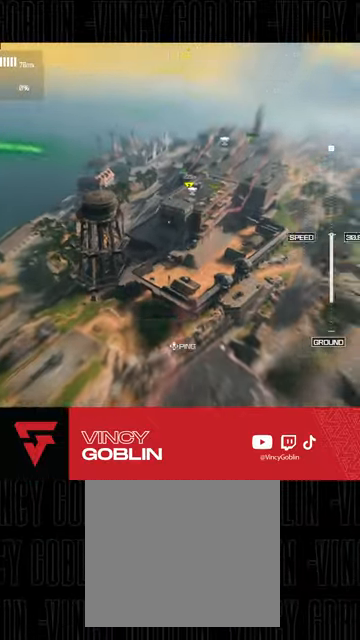
{"buttons": [], "left_stick": "up", "right_stick": "center", "events": [[33, "L1", "up"], [133, "L3", "down"], [300, "L3", "up"], [300, "right_stick", "center"]]}
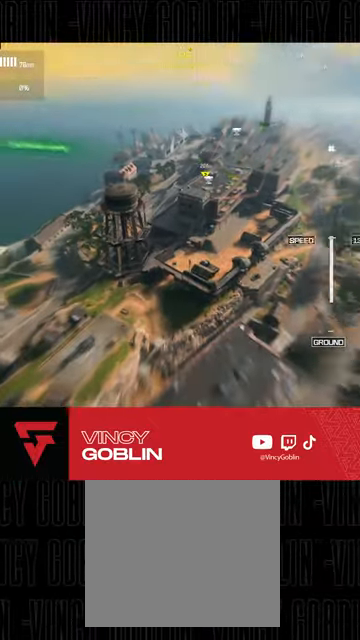
{"buttons": [], "left_stick": "up", "right_stick": "center", "events": []}
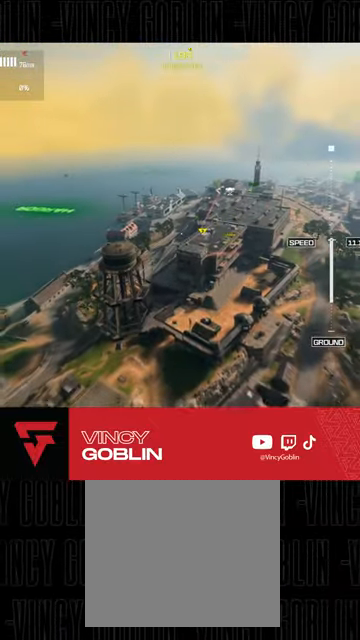
{"buttons": [], "left_stick": "up", "right_stick": "center", "events": [[233, "L3", "down"], [367, "L3", "up"]]}
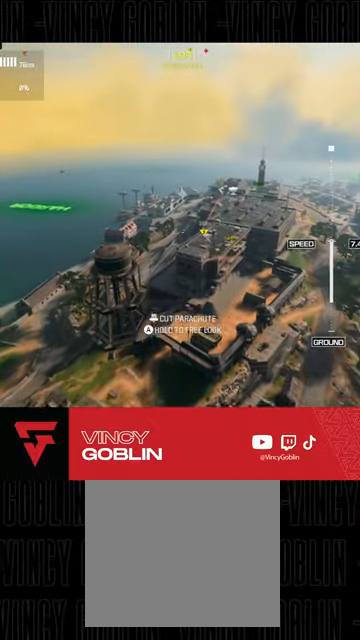
{"buttons": ["R3"], "left_stick": "up", "right_stick": "center", "events": [[133, "R3", "down"]]}
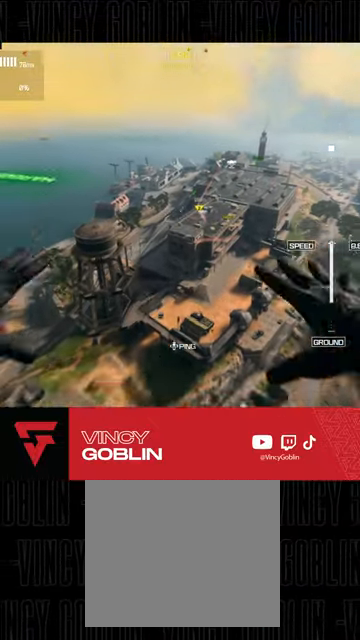
{"buttons": [], "left_stick": "up", "right_stick": "center", "events": [[233, "R3", "up"]]}
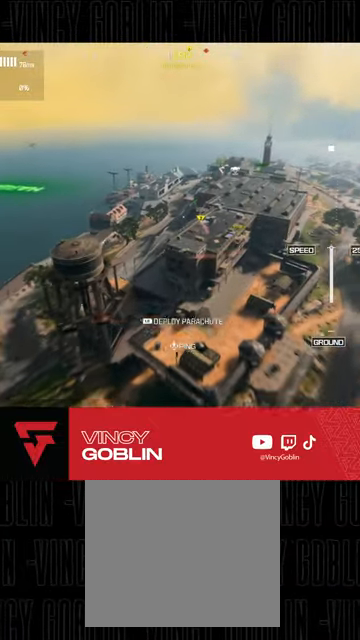
{"buttons": [], "left_stick": "up", "right_stick": "center", "events": []}
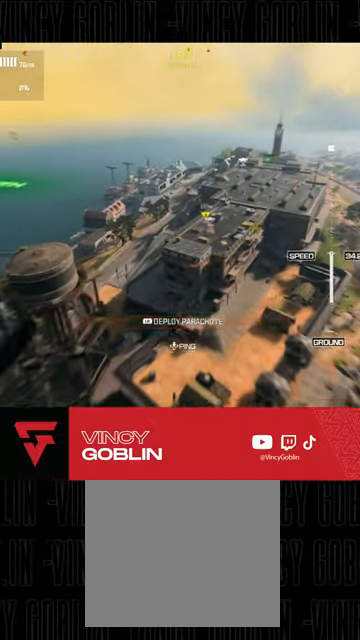
{"buttons": [], "left_stick": "up", "right_stick": "center", "events": []}
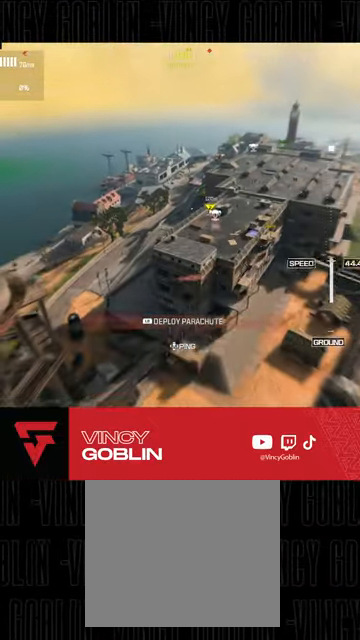
{"buttons": [], "left_stick": "down-left", "right_stick": "center", "events": [[33, "left_stick", "up-right"], [233, "left_stick", "center"], [367, "left_stick", "down-left"]]}
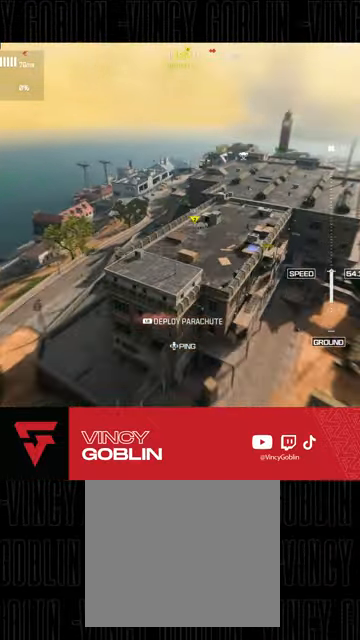
{"buttons": [], "left_stick": "left", "right_stick": "center", "events": [[167, "left_stick", "up-left"], [233, "left_stick", "up"], [400, "left_stick", "center"], [500, "left_stick", "left"]]}
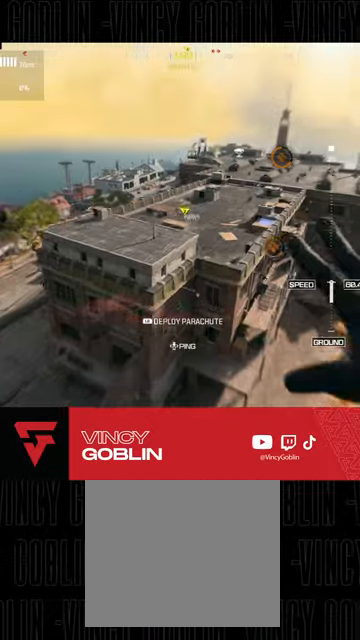
{"buttons": [], "left_stick": "right", "right_stick": "right", "events": [[167, "L1", "down"], [167, "right_stick", "up"], [200, "L2", "down"], [233, "right_stick", "center"], [300, "L1", "up"], [300, "L2", "up"], [400, "left_stick", "right"], [433, "right_stick", "right"]]}
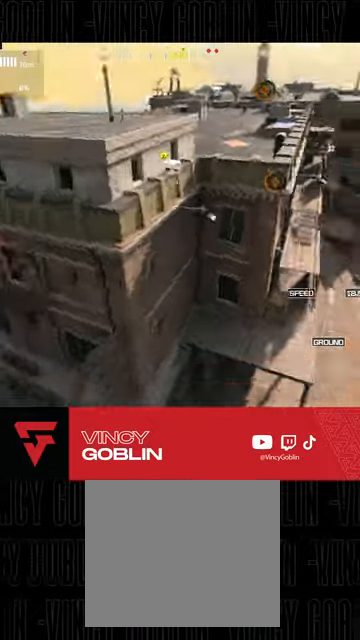
{"buttons": [], "left_stick": "right", "right_stick": "right", "events": []}
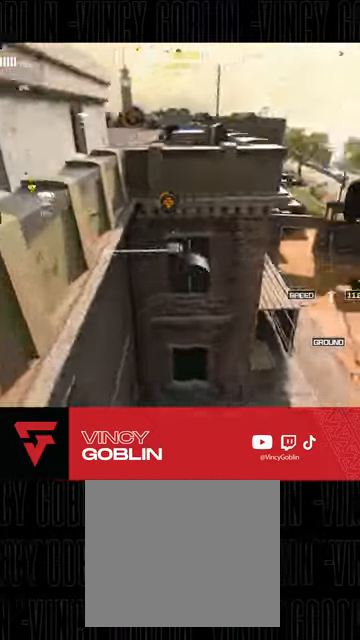
{"buttons": [], "left_stick": "down-right", "right_stick": "right", "events": [[67, "left_stick", "down-right"], [233, "R3", "down"], [400, "R3", "up"]]}
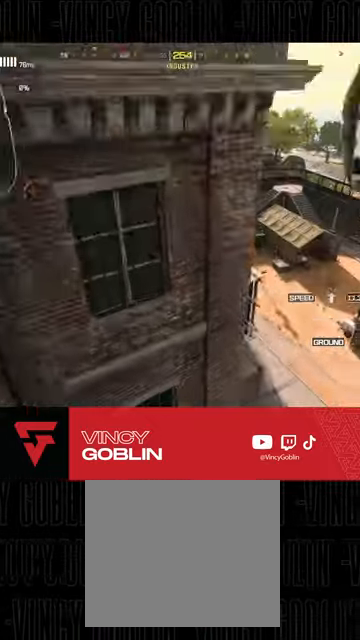
{"buttons": [], "left_stick": "up-right", "right_stick": "center", "events": [[33, "left_stick", "right"], [167, "right_stick", "center"], [400, "left_stick", "up-right"]]}
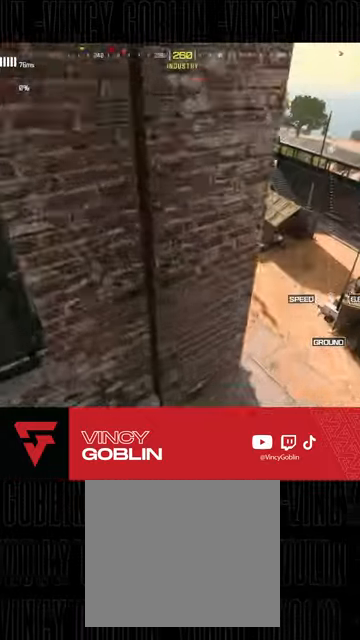
{"buttons": [], "left_stick": "up-left", "right_stick": "up-left", "events": [[100, "left_stick", "up"], [333, "left_stick", "up-left"], [433, "right_stick", "up-left"]]}
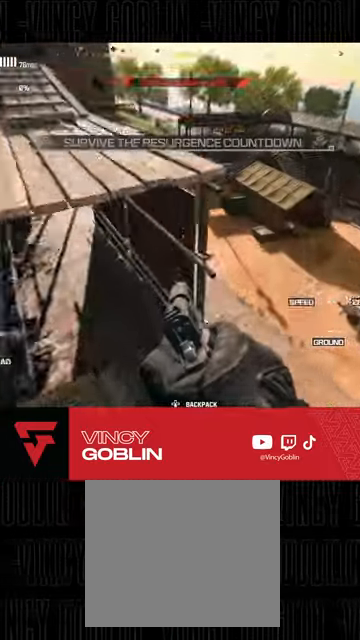
{"buttons": [], "left_stick": "center", "right_stick": "center", "events": [[100, "left_stick", "up"], [333, "L3", "down"], [333, "right_stick", "center"], [433, "L3", "up"], [500, "left_stick", "center"]]}
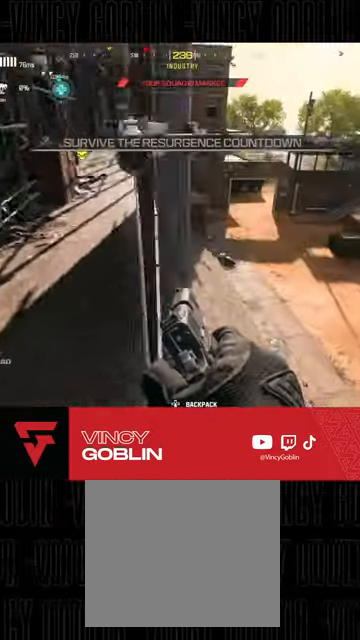
{"buttons": ["L3"], "left_stick": "up", "right_stick": "center", "events": [[233, "left_stick", "up"], [400, "L3", "down"]]}
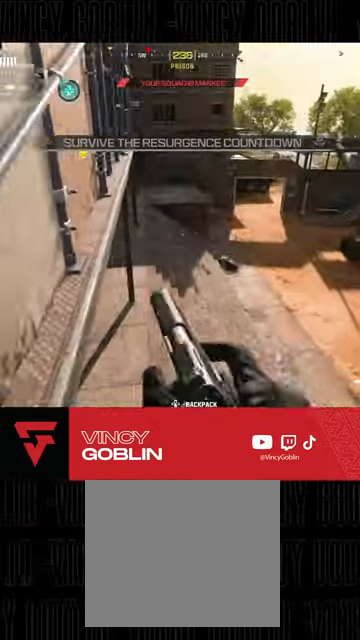
{"buttons": [], "left_stick": "up-left", "right_stick": "up-left", "events": [[33, "L3", "up"], [100, "L3", "down"], [233, "L3", "up"], [233, "right_stick", "up-left"], [300, "left_stick", "up-left"]]}
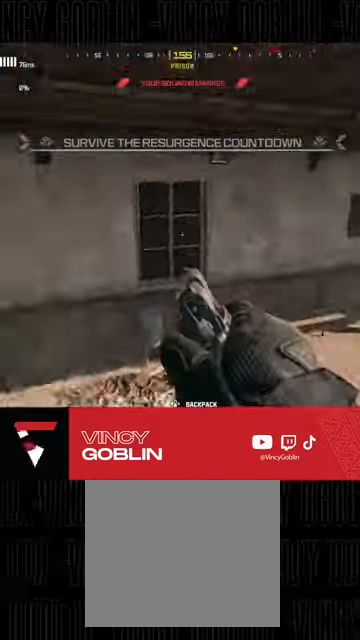
{"buttons": ["L3"], "left_stick": "up", "right_stick": "right", "events": [[33, "right_stick", "center"], [100, "L3", "down"], [200, "L3", "up"], [267, "L3", "down"], [267, "left_stick", "up"], [367, "L3", "up"], [367, "right_stick", "right"], [433, "L3", "down"]]}
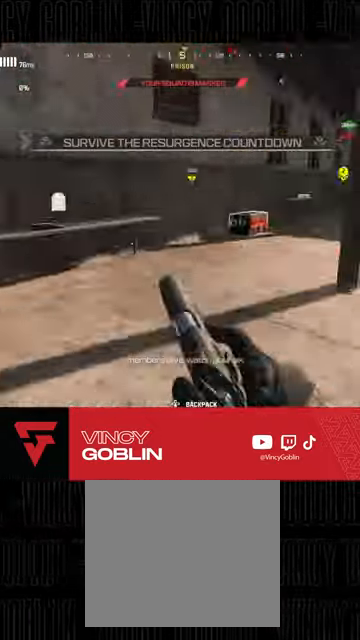
{"buttons": [], "left_stick": "up-left", "right_stick": "left", "events": [[33, "L3", "up"], [100, "L3", "down"], [133, "right_stick", "center"], [300, "right_stick", "left"], [333, "L3", "up"], [333, "left_stick", "up-left"]]}